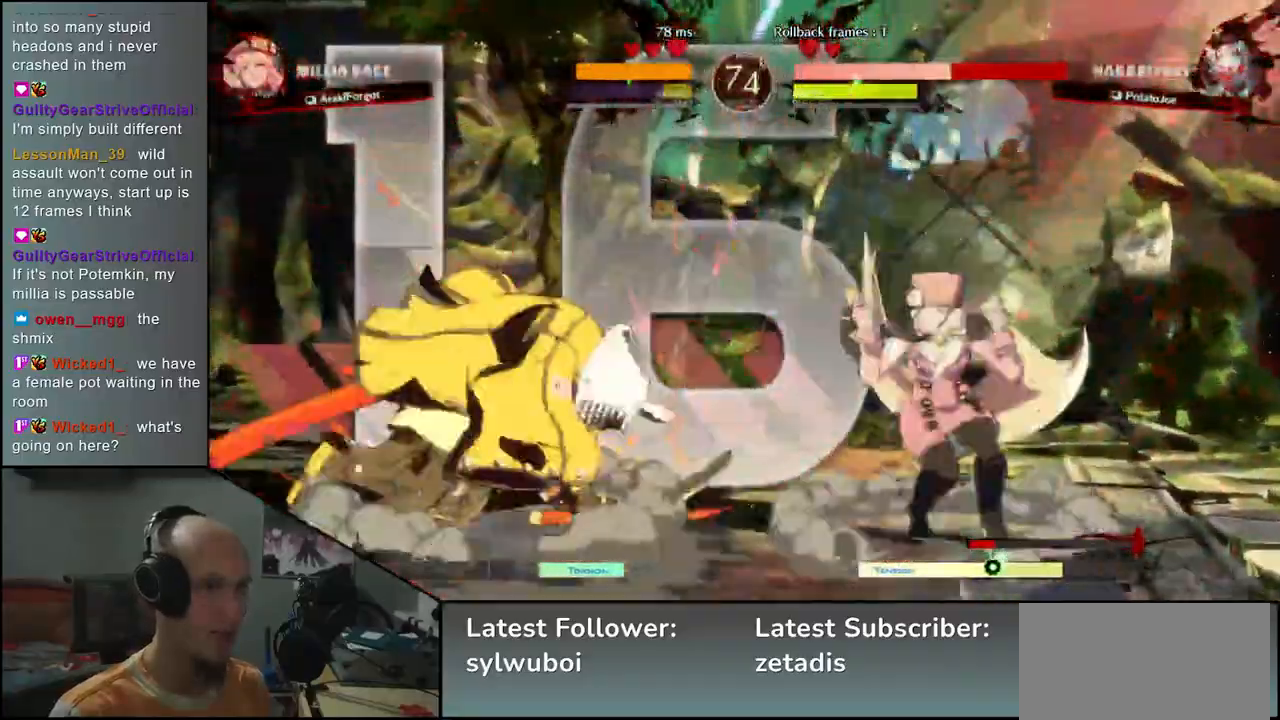
Gameplay with a controller (arcade stick); each line is a JSON object with the inputs held at the frame after it. "events" lists button and stick changes between this image and that frame as [ms after this image, input, new state], when the widget could be followed in between. Not read: L3 R3.
{"buttons": [], "left_stick": "down-left", "events": [[500, "left_stick", "down-left"]]}
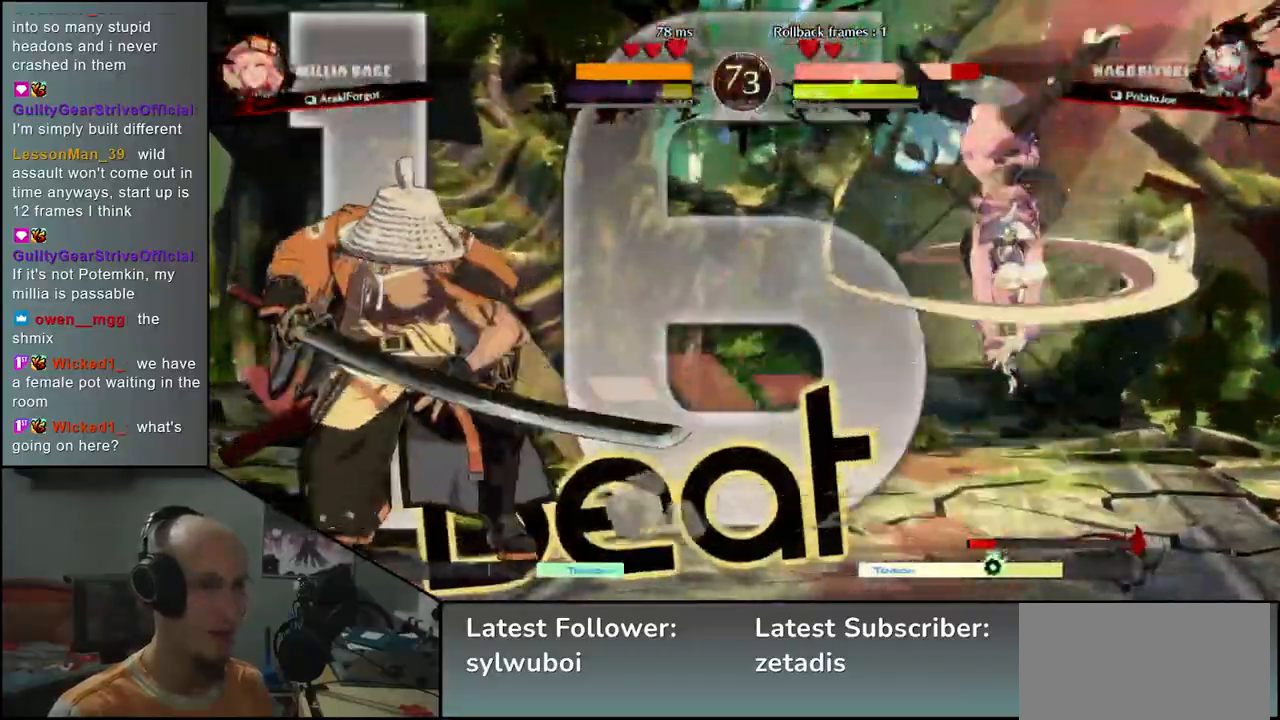
{"buttons": [], "left_stick": "left", "events": [[350, "left_stick", "left"]]}
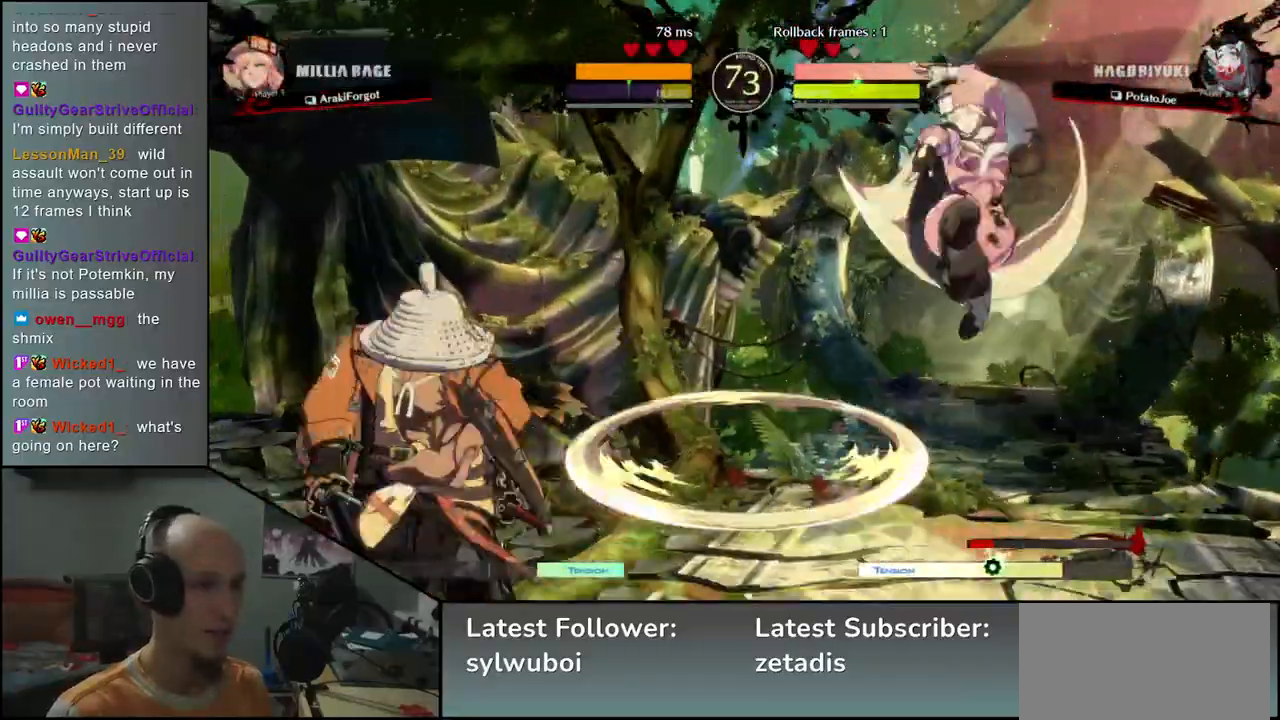
{"buttons": [], "left_stick": "left", "events": []}
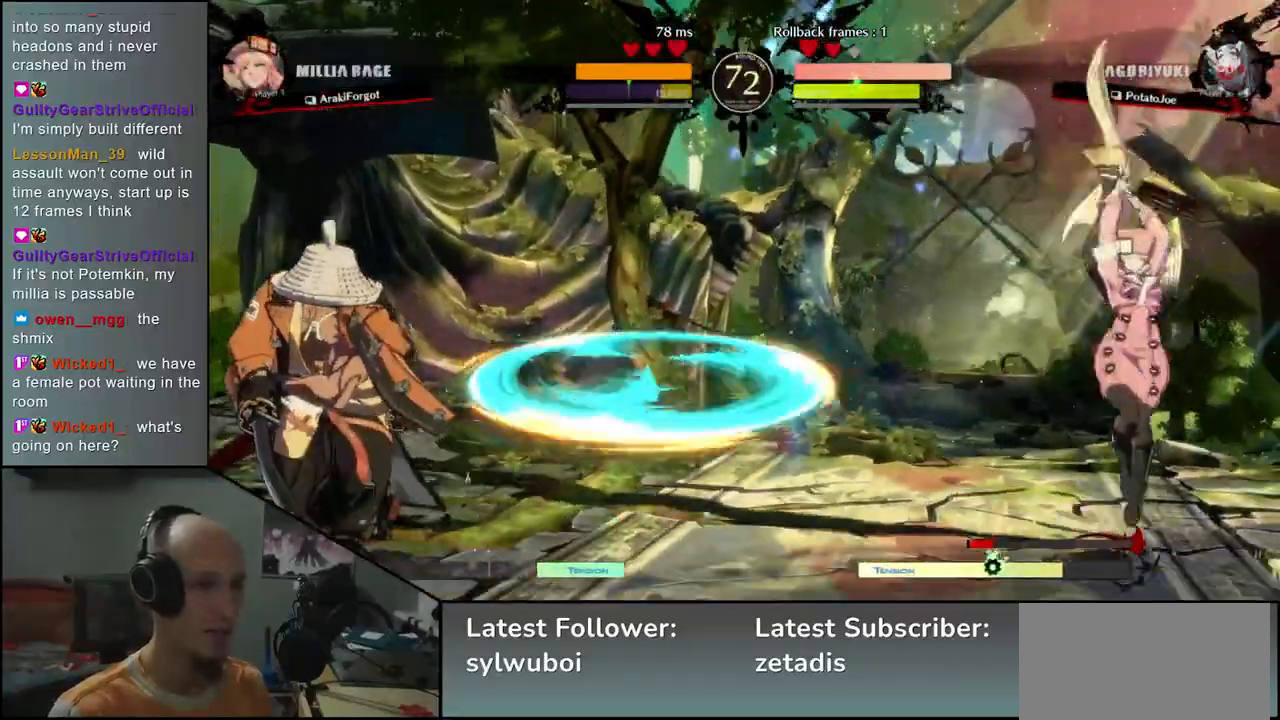
{"buttons": [], "left_stick": "left", "events": [[300, "left_stick", "down"], [350, "left_stick", "right"], [450, "left_stick", "left"]]}
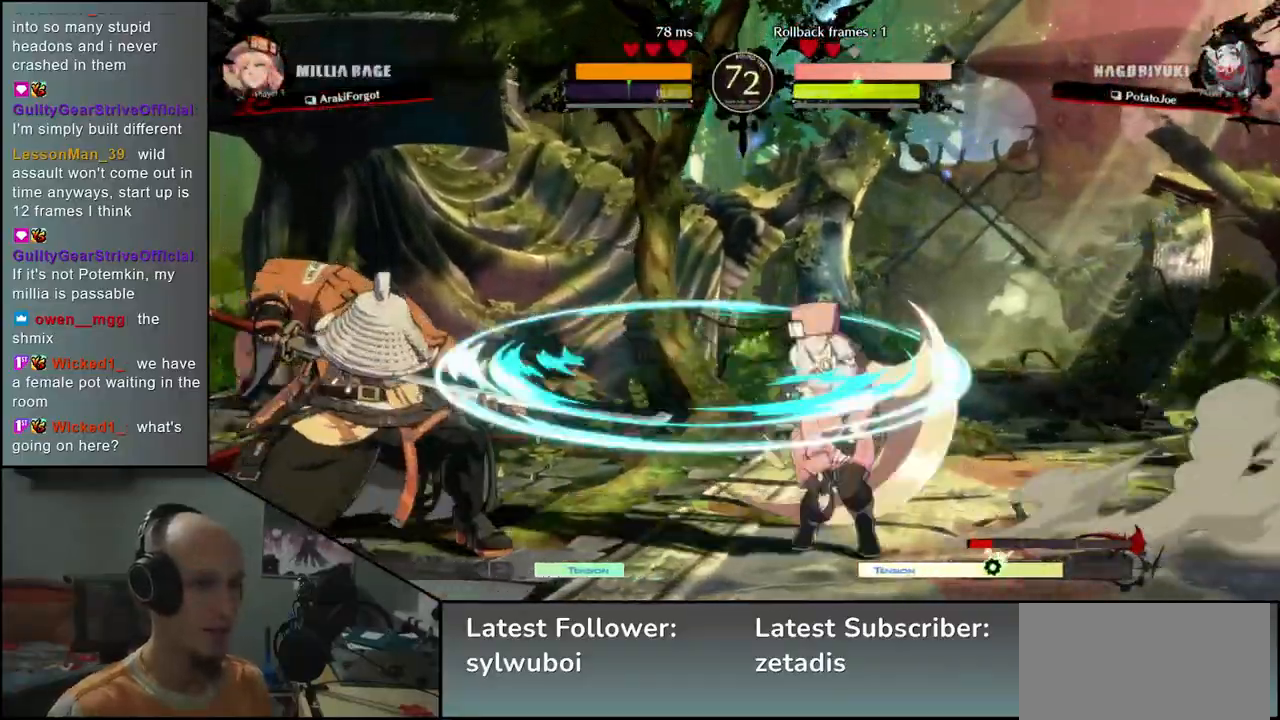
{"buttons": [], "left_stick": "left", "events": [[17, "left_stick", "down-left"], [200, "left_stick", "left"]]}
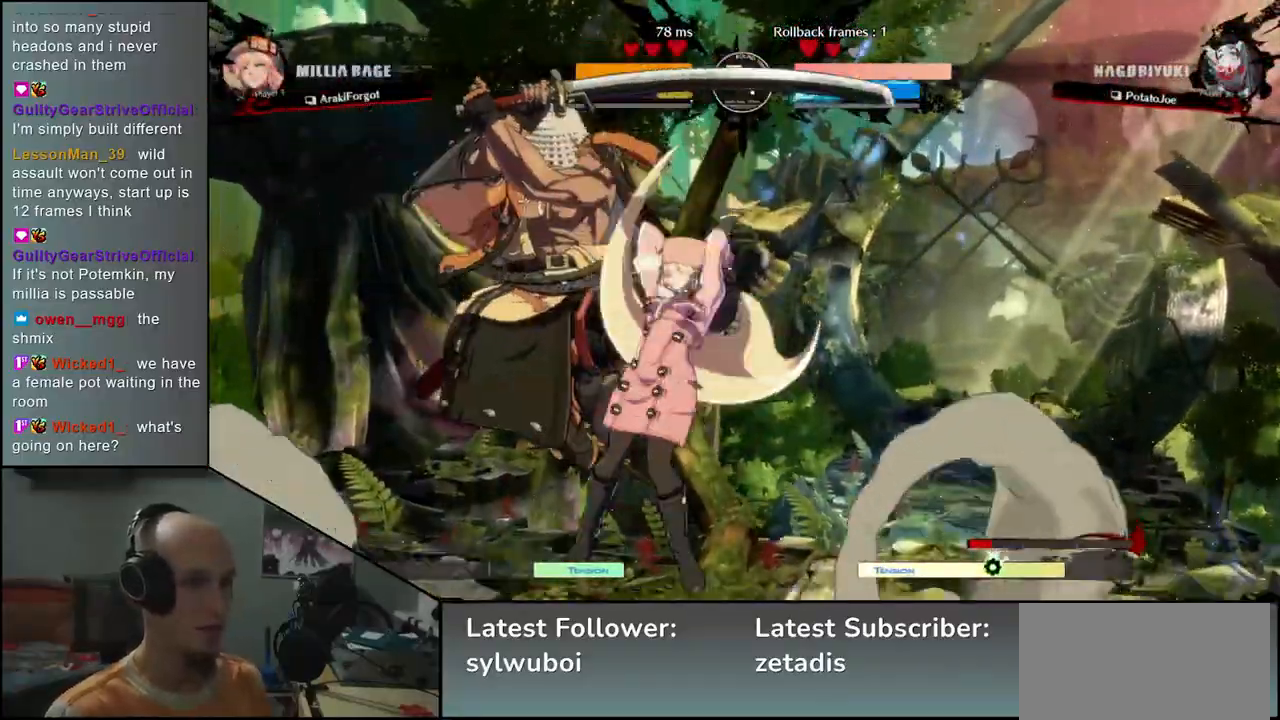
{"buttons": [], "left_stick": "down-left", "events": [[250, "left_stick", "down-left"]]}
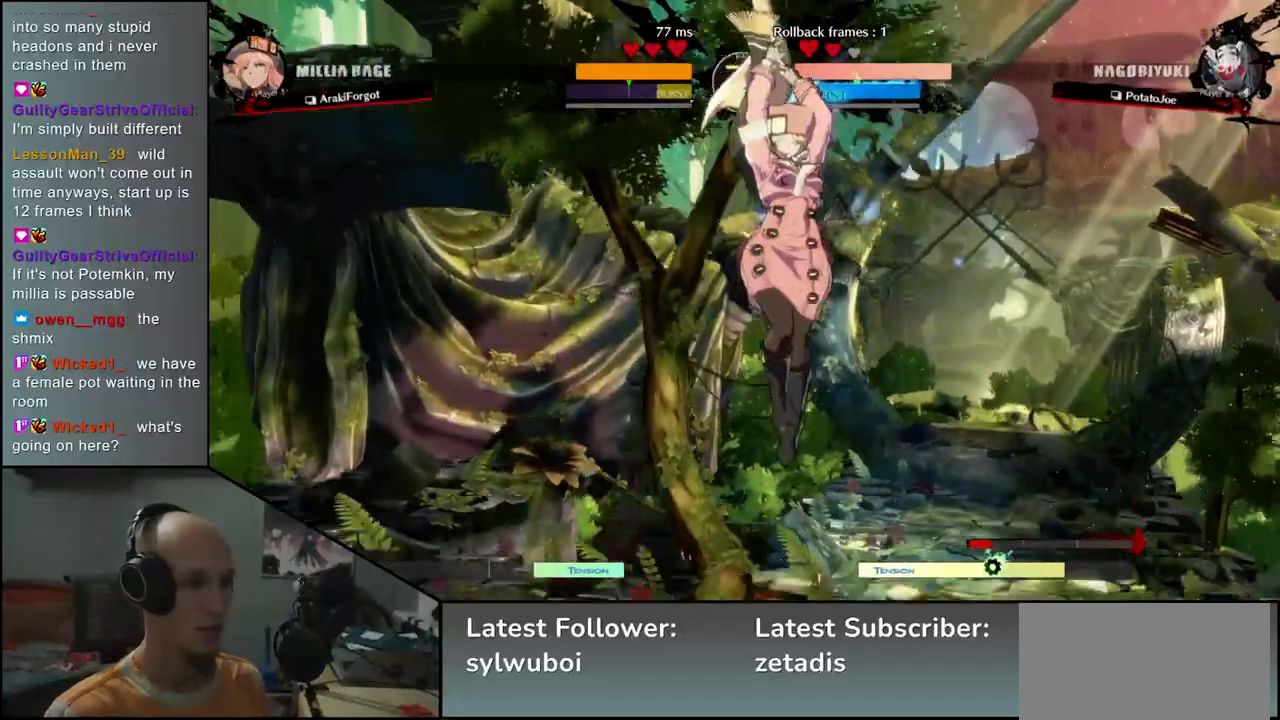
{"buttons": [], "left_stick": "left", "events": [[17, "left_stick", "left"]]}
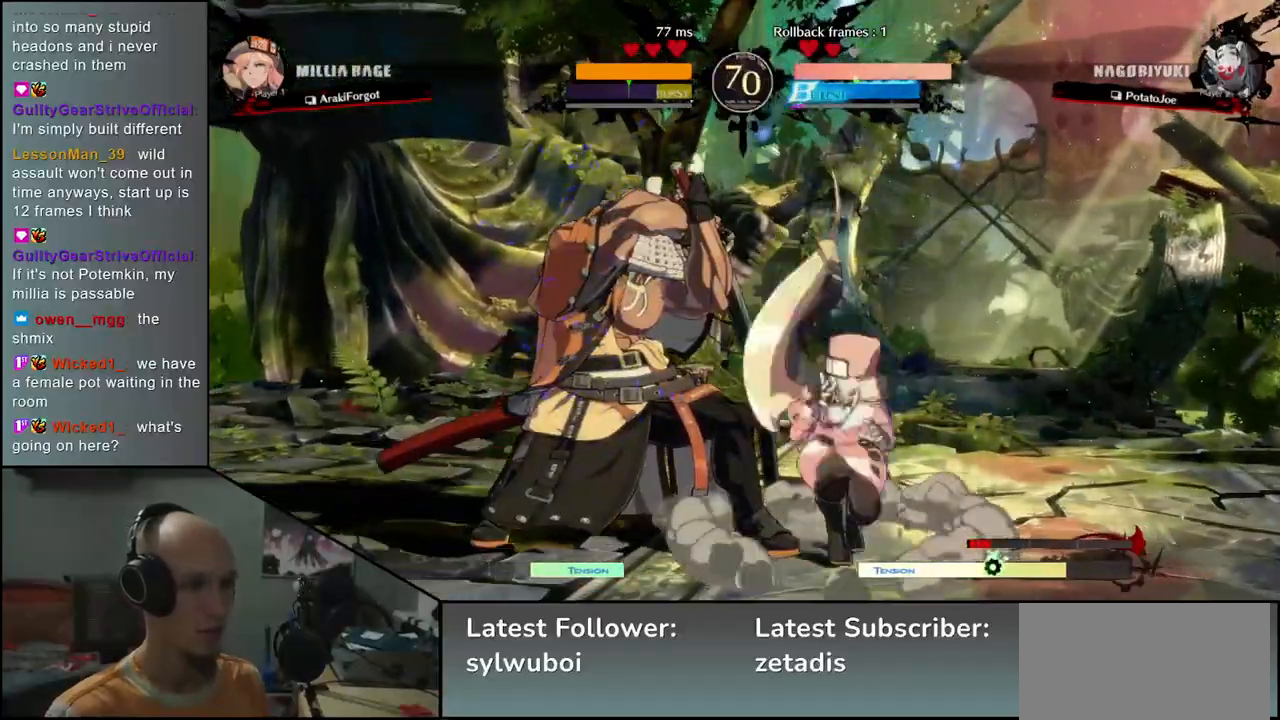
{"buttons": [], "left_stick": "center", "events": [[17, "left_stick", "down-left"], [50, "R2", "down"], [50, "SQUARE", "down"], [67, "R1", "down"], [67, "TRIANGLE", "down"], [183, "TRIANGLE", "up"], [200, "R1", "up"], [200, "SQUARE", "up"], [217, "R2", "up"], [433, "left_stick", "center"]]}
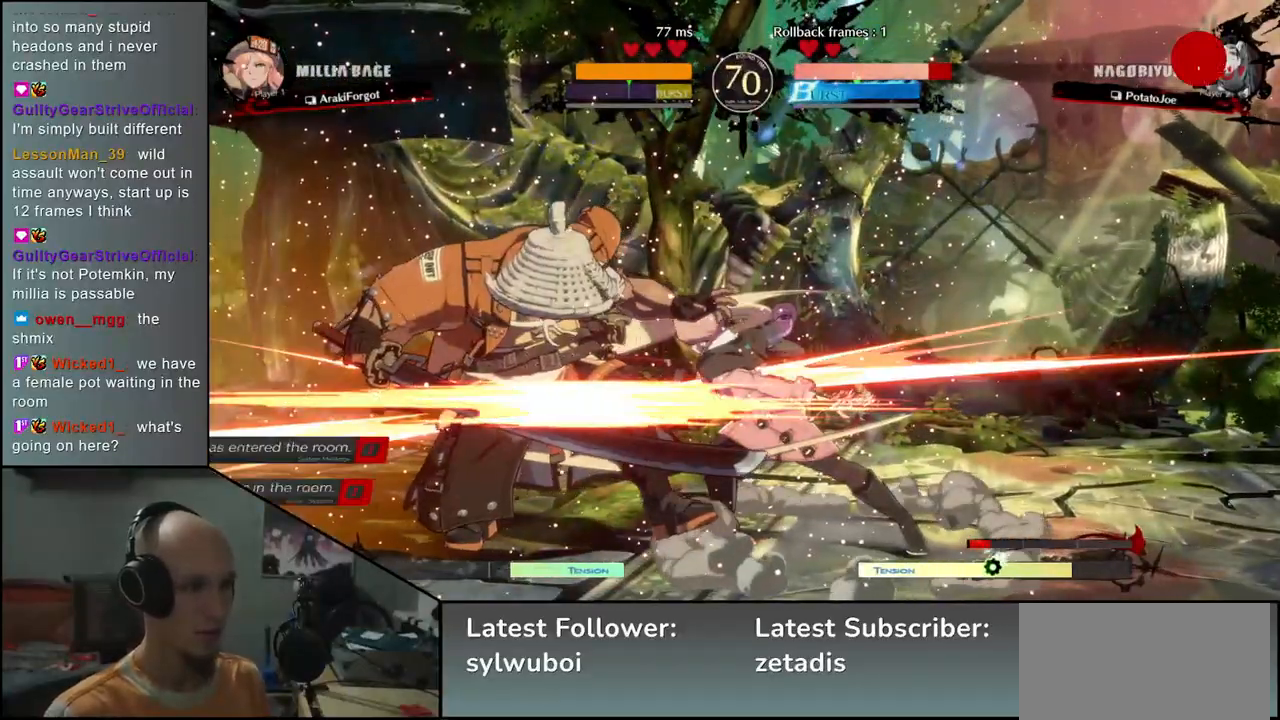
{"buttons": [], "left_stick": "down-left", "events": [[100, "left_stick", "down-left"]]}
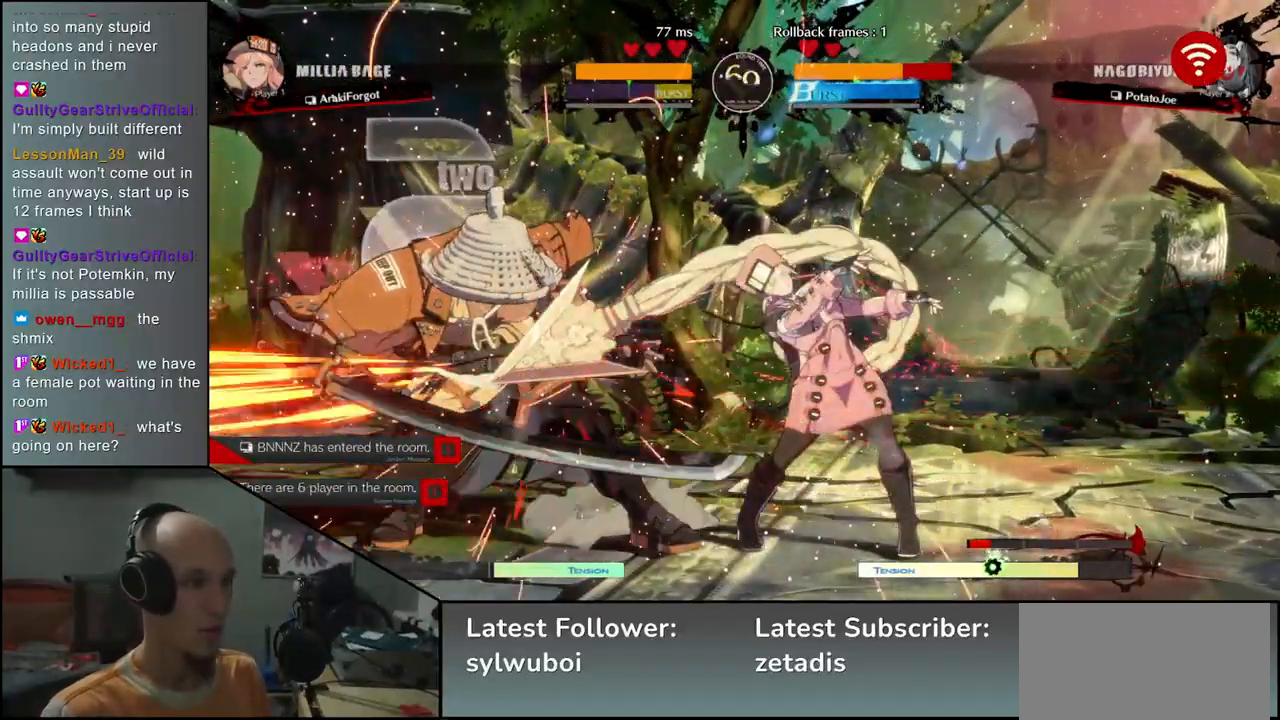
{"buttons": [], "left_stick": "left", "events": [[250, "left_stick", "left"]]}
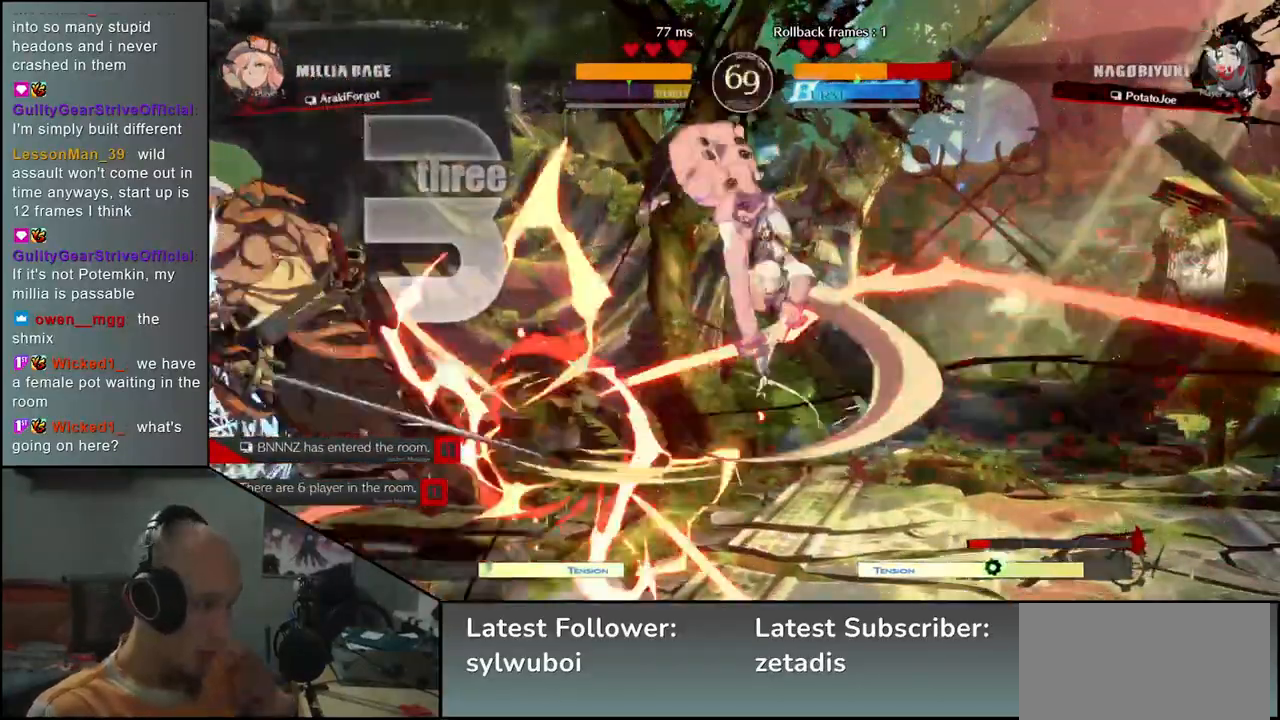
{"buttons": [], "left_stick": "left", "events": [[100, "left_stick", "down-left"], [333, "left_stick", "left"]]}
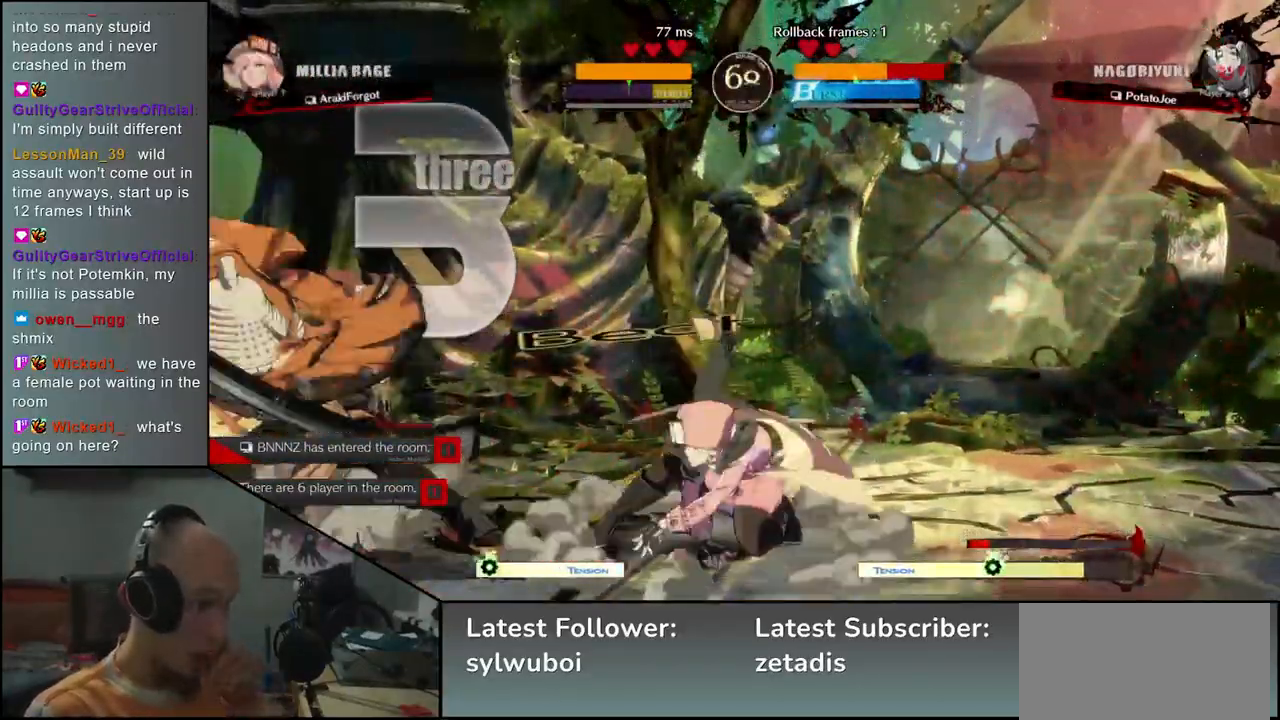
{"buttons": [], "left_stick": "left", "events": [[133, "left_stick", "down-left"], [400, "left_stick", "left"]]}
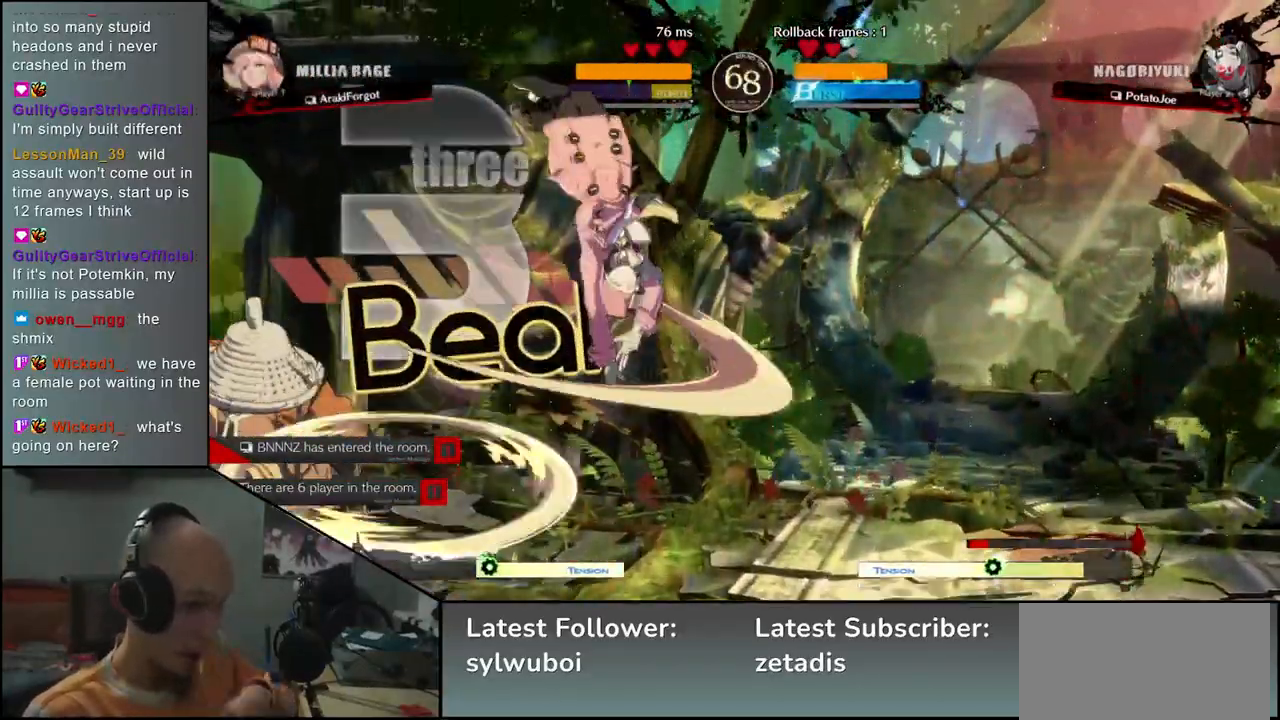
{"buttons": [], "left_stick": "left", "events": []}
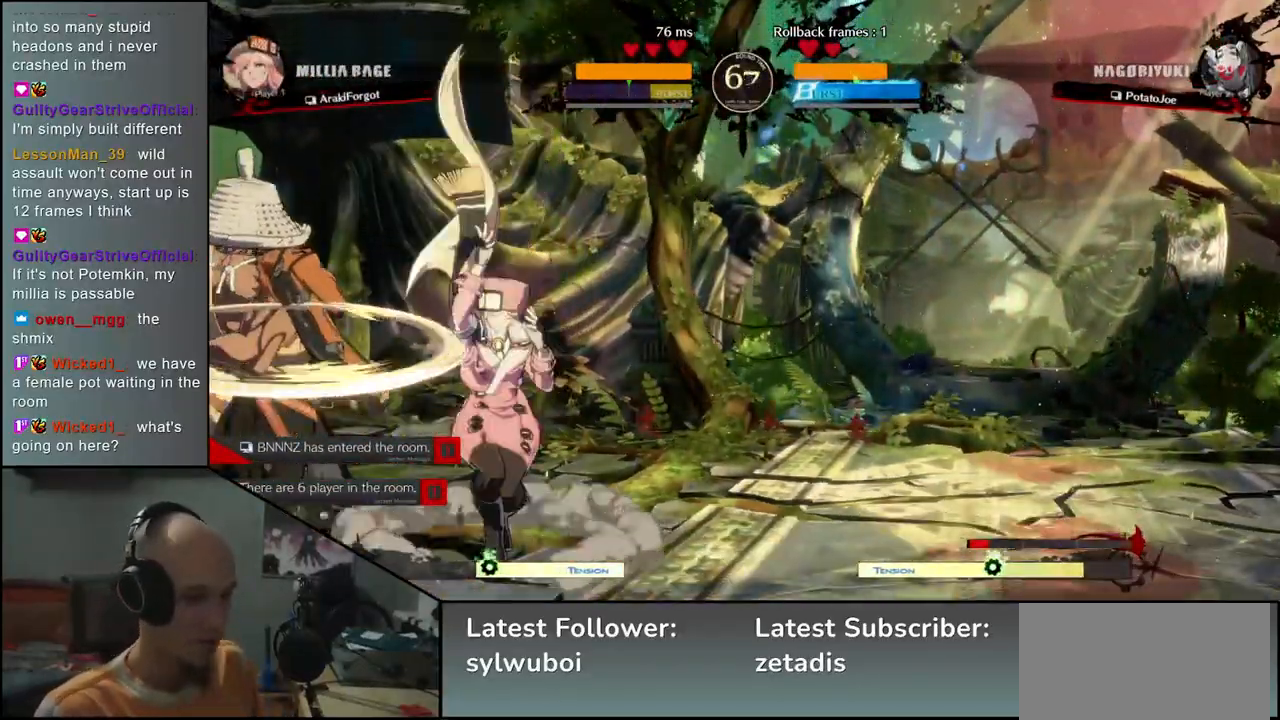
{"buttons": [], "left_stick": "down-left", "events": [[350, "left_stick", "down-left"]]}
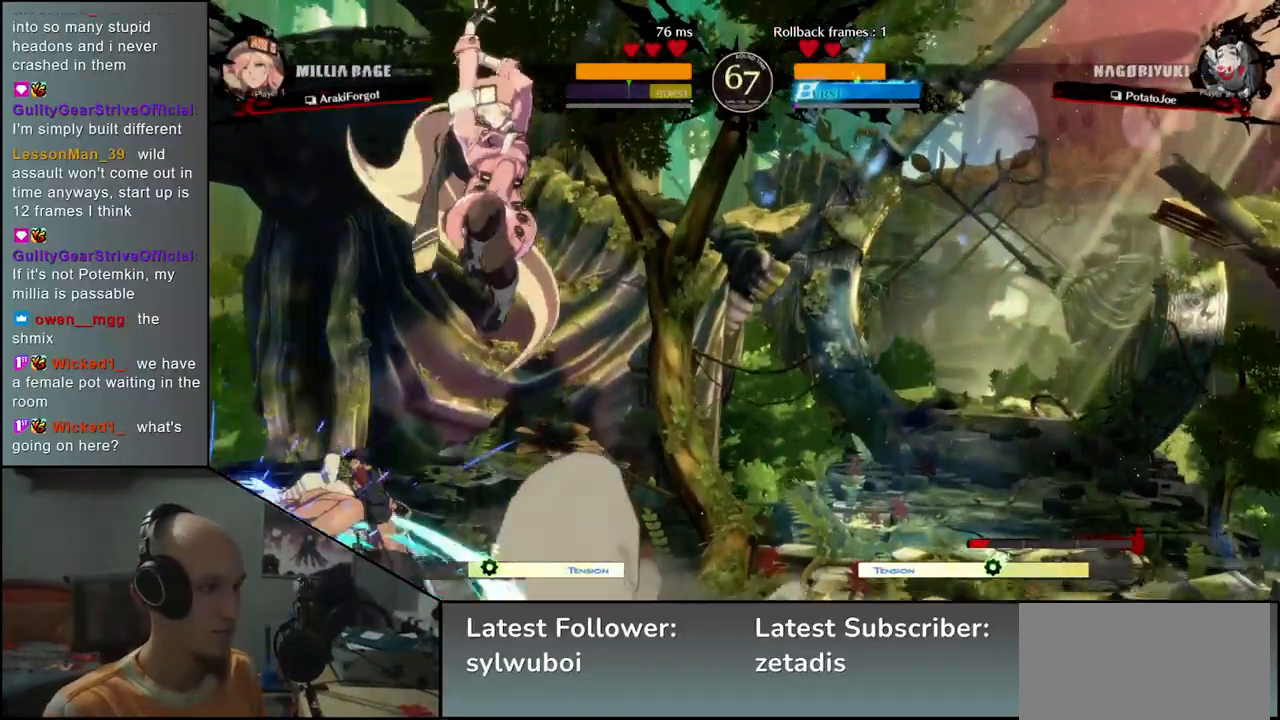
{"buttons": ["SQUARE", "TRIANGLE", "R1", "R2"], "left_stick": "left", "events": [[100, "left_stick", "left"], [433, "R1", "down"], [433, "R2", "down"], [433, "SQUARE", "down"], [433, "TRIANGLE", "down"]]}
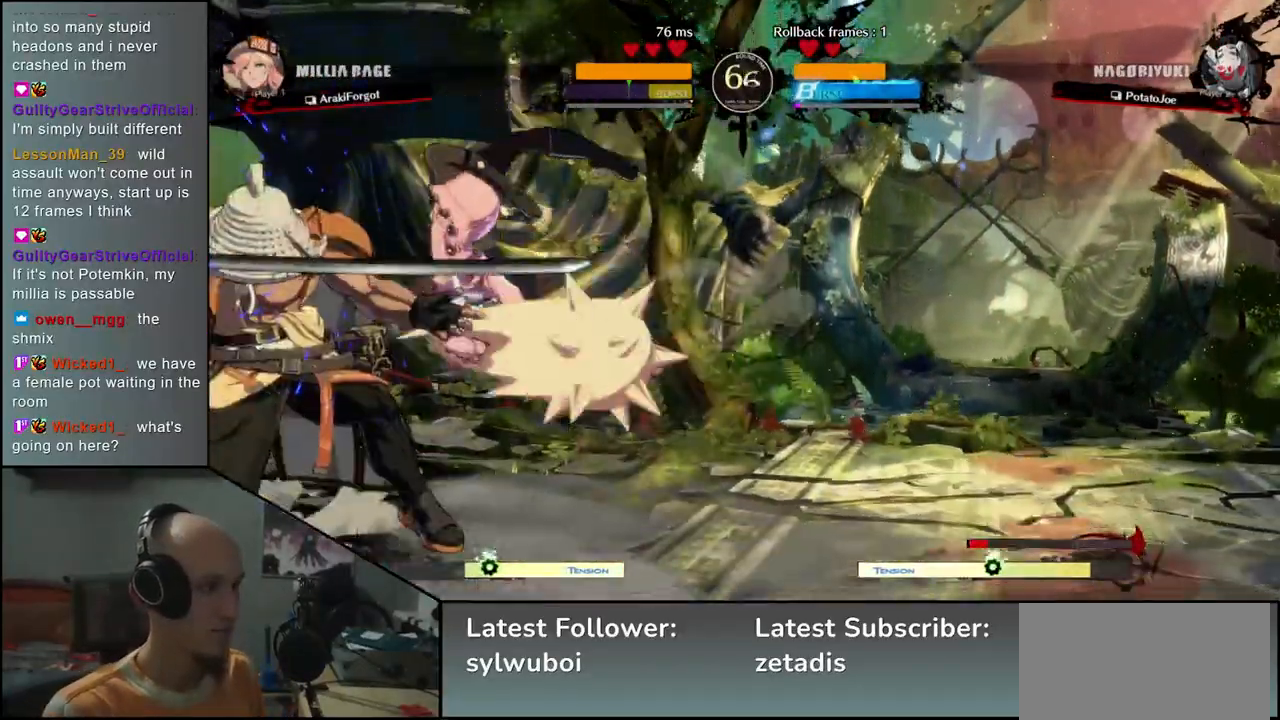
{"buttons": ["TRIANGLE"], "left_stick": "down", "events": [[67, "SQUARE", "up"], [67, "TRIANGLE", "up"], [83, "R1", "up"], [100, "R2", "up"], [233, "left_stick", "center"], [400, "left_stick", "down"], [483, "TRIANGLE", "down"]]}
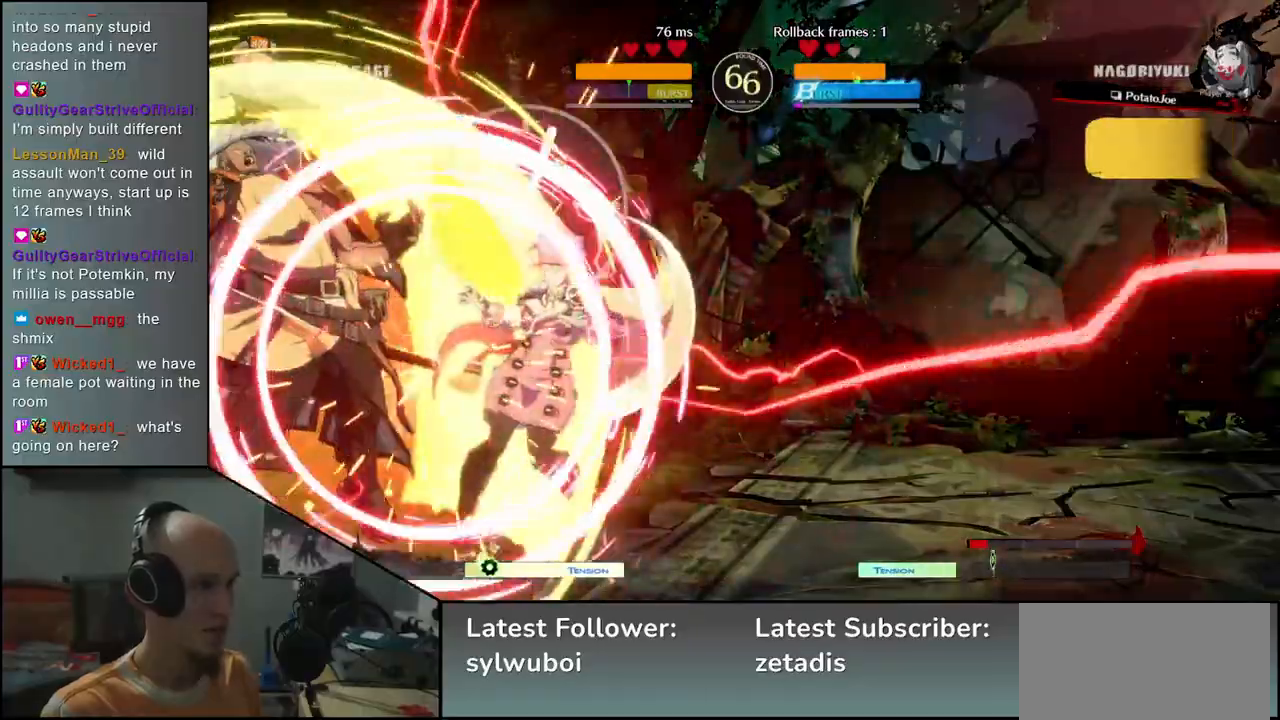
{"buttons": [], "left_stick": "down", "events": [[67, "TRIANGLE", "up"], [183, "TRIANGLE", "down"], [250, "TRIANGLE", "up"], [350, "TRIANGLE", "down"], [433, "TRIANGLE", "up"]]}
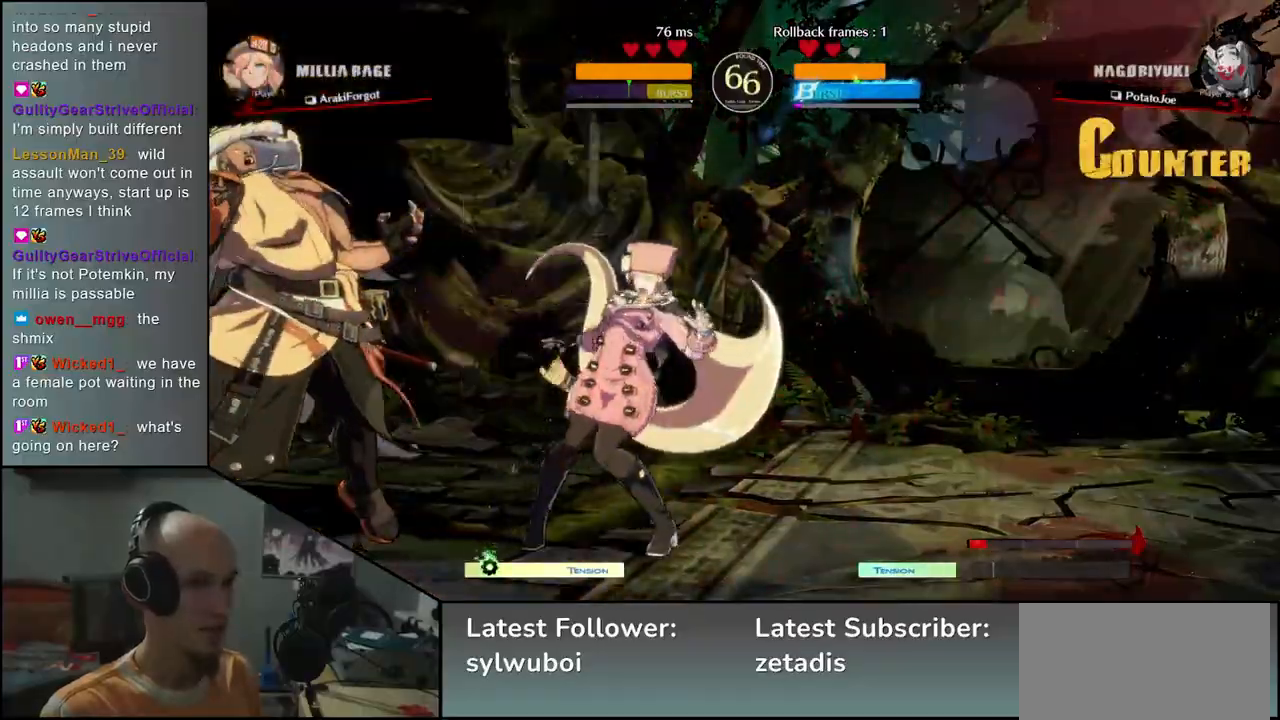
{"buttons": [], "left_stick": "down", "events": [[33, "TRIANGLE", "down"], [100, "TRIANGLE", "up"], [217, "TRIANGLE", "down"], [300, "TRIANGLE", "up"]]}
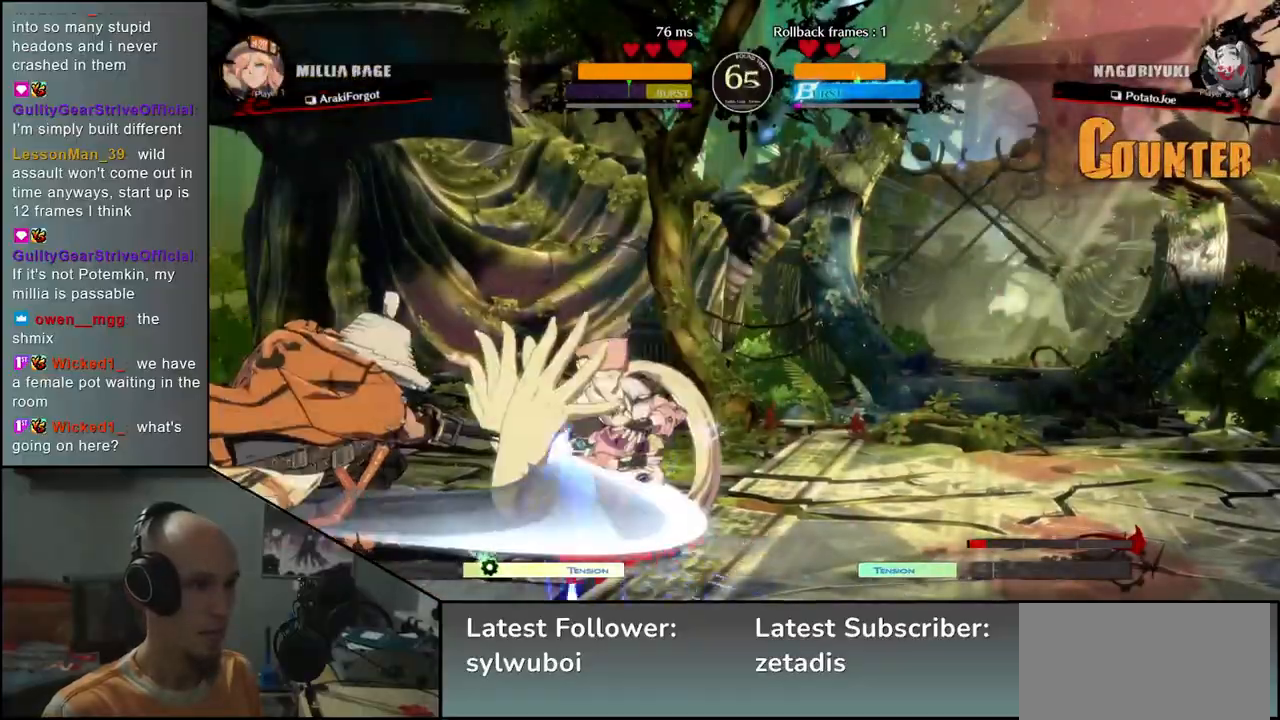
{"buttons": [], "left_stick": "down", "events": [[67, "left_stick", "left"], [100, "SQUARE", "down"], [183, "left_stick", "center"], [200, "SQUARE", "up"], [300, "left_stick", "left"], [400, "left_stick", "down"]]}
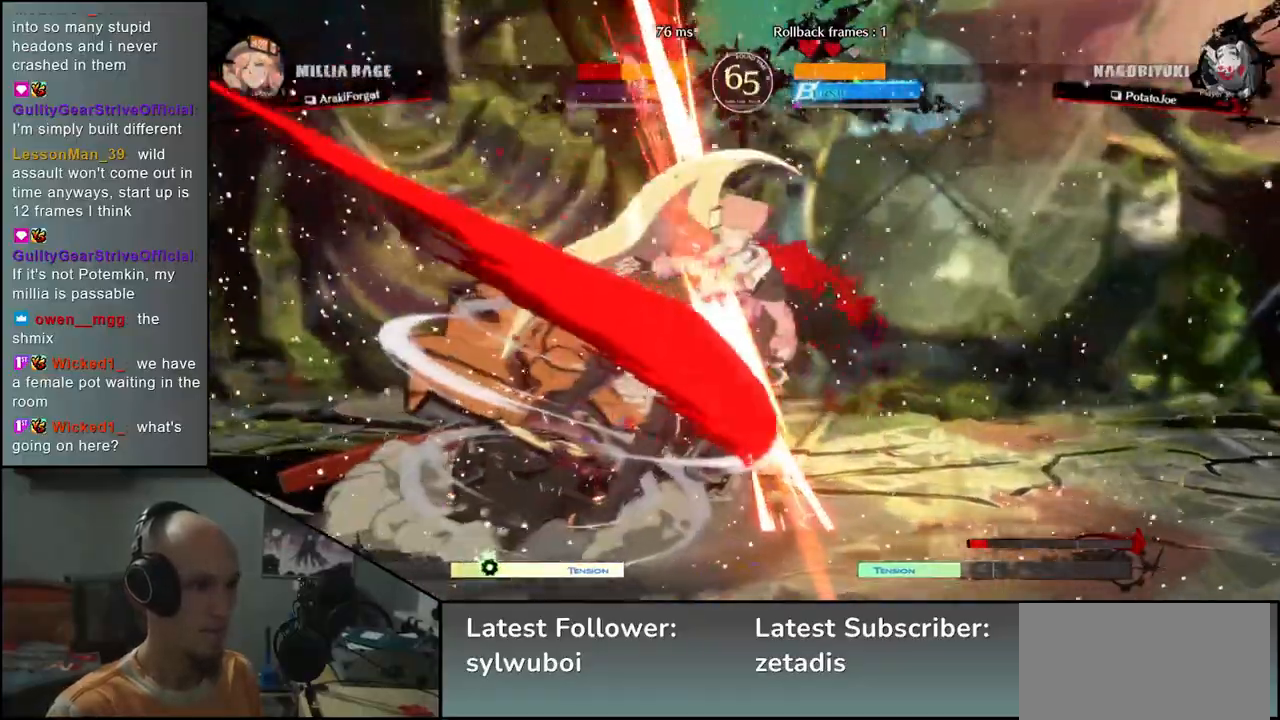
{"buttons": ["SQUARE"], "left_stick": "down", "events": [[17, "SQUARE", "down"], [133, "SQUARE", "up"], [133, "left_stick", "right"], [200, "left_stick", "down"], [217, "SQUARE", "down"], [300, "SQUARE", "up"], [300, "left_stick", "right"], [367, "left_stick", "down"], [433, "SQUARE", "down"]]}
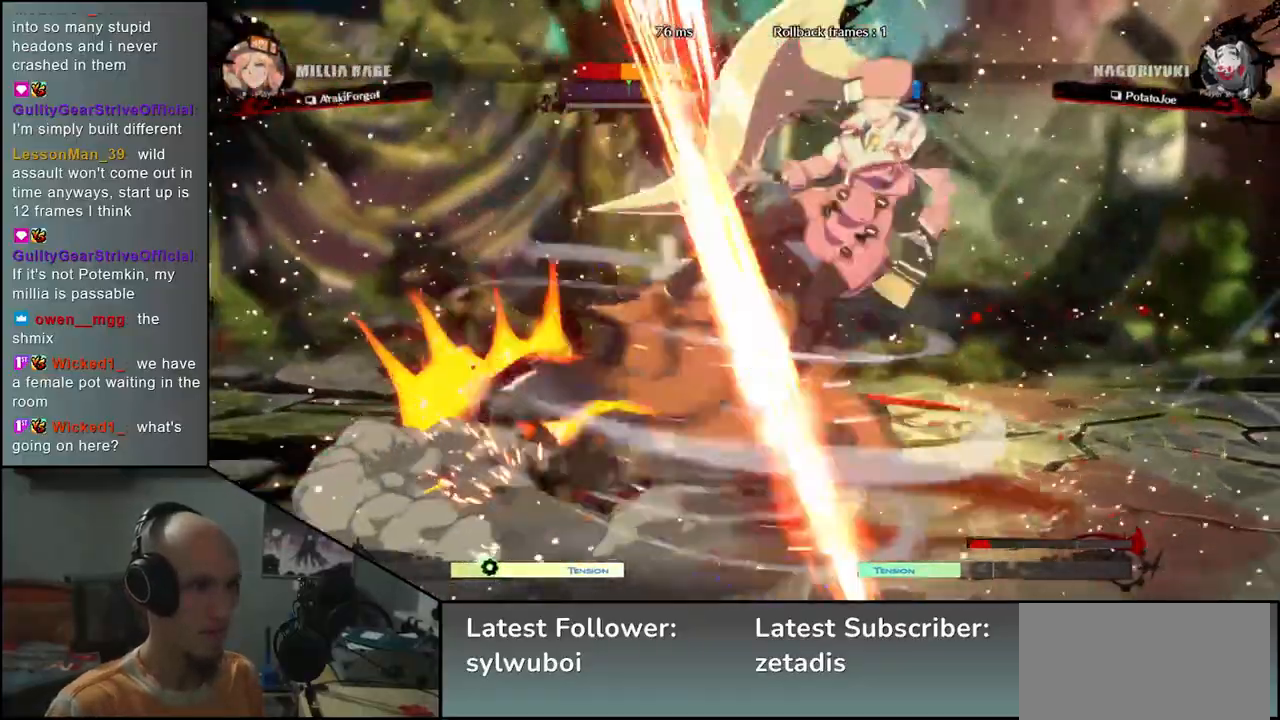
{"buttons": [], "left_stick": "left", "events": [[33, "left_stick", "right"], [67, "SQUARE", "up"], [133, "left_stick", "center"], [183, "left_stick", "left"], [300, "left_stick", "down"], [383, "left_stick", "right"], [417, "L2", "down"], [500, "L2", "up"], [500, "left_stick", "left"]]}
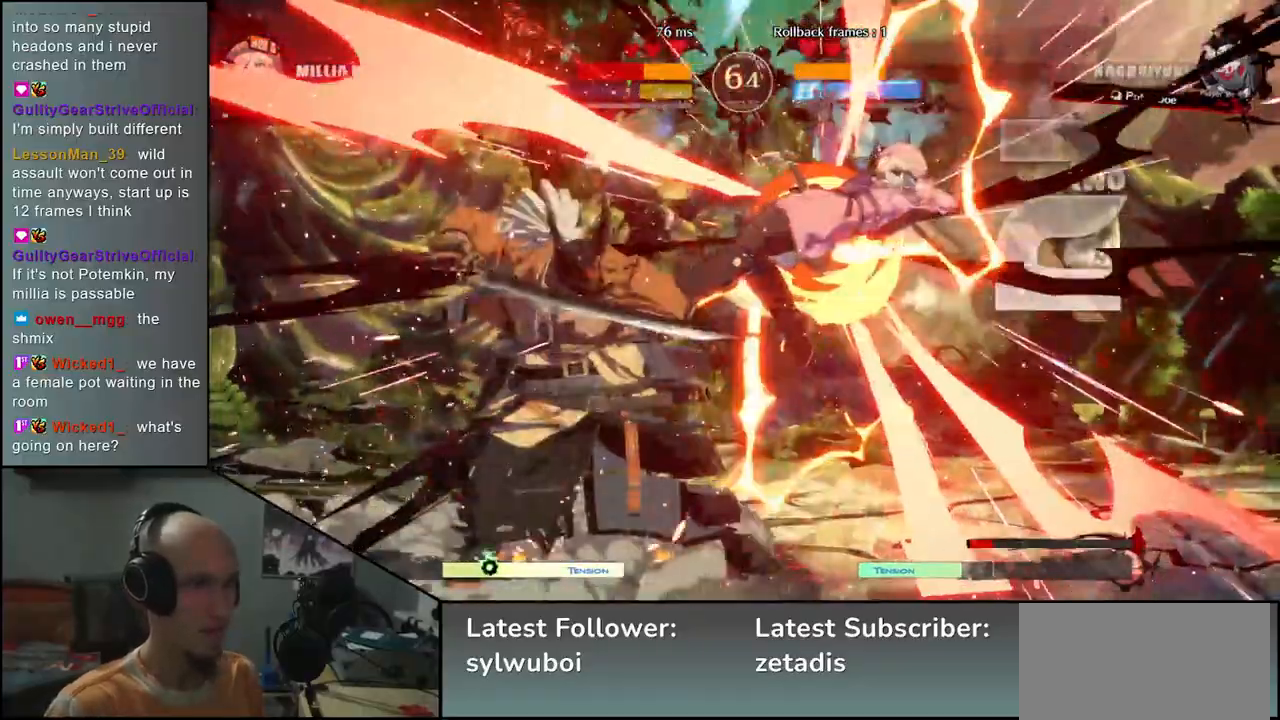
{"buttons": ["TRIANGLE"], "left_stick": "center", "events": [[317, "left_stick", "center"], [483, "TRIANGLE", "down"]]}
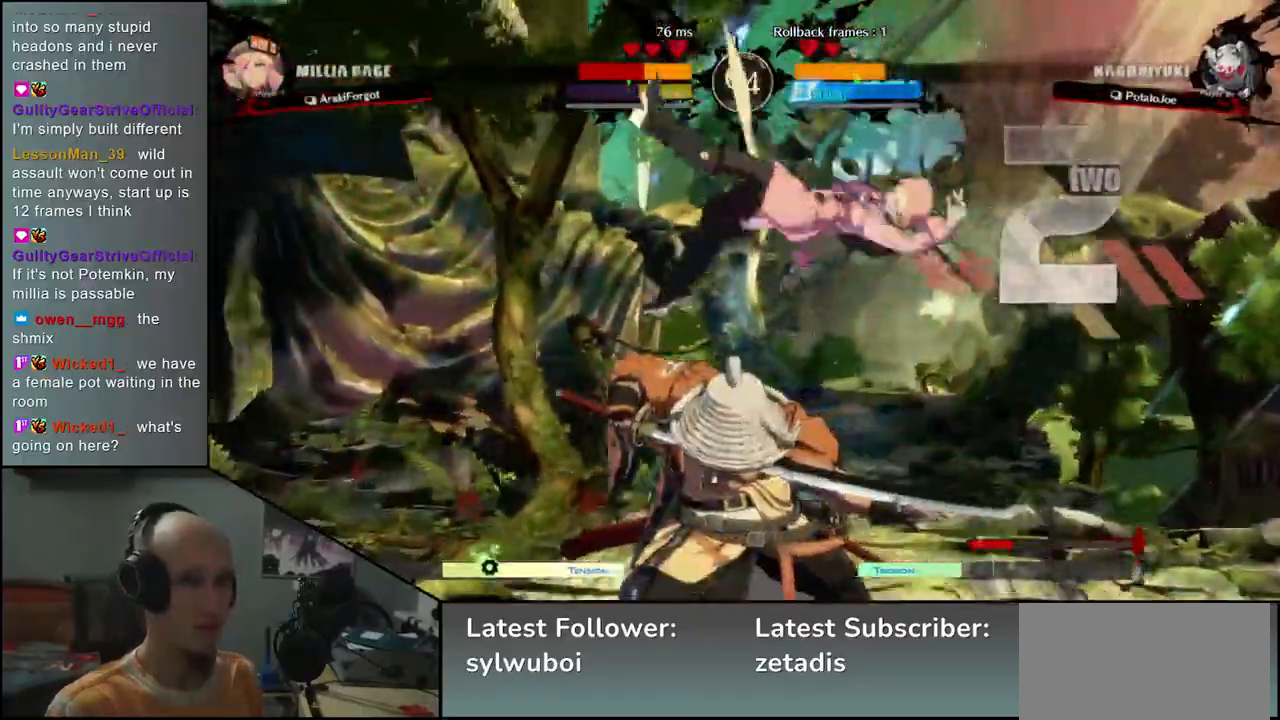
{"buttons": [], "left_stick": "center", "events": [[83, "TRIANGLE", "up"]]}
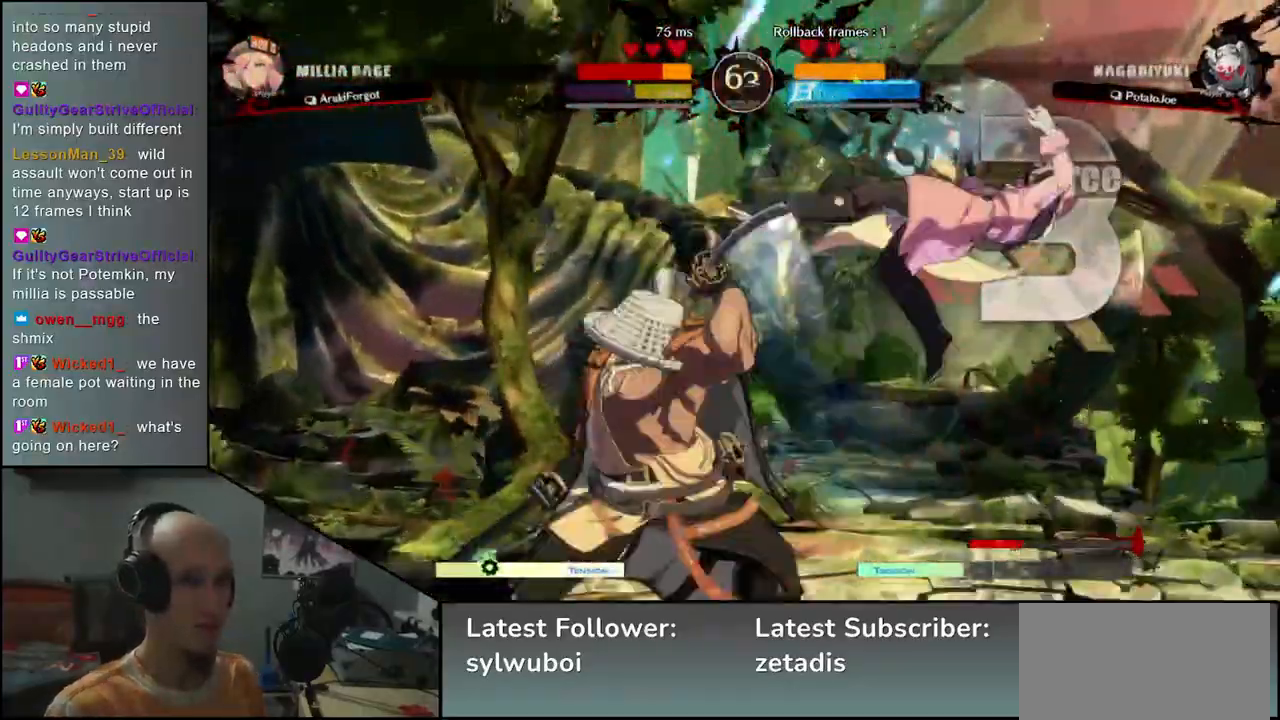
{"buttons": [], "left_stick": "center", "events": [[17, "TRIANGLE", "down"], [100, "TRIANGLE", "up"], [200, "TRIANGLE", "down"], [283, "TRIANGLE", "up"], [383, "TRIANGLE", "down"], [483, "TRIANGLE", "up"]]}
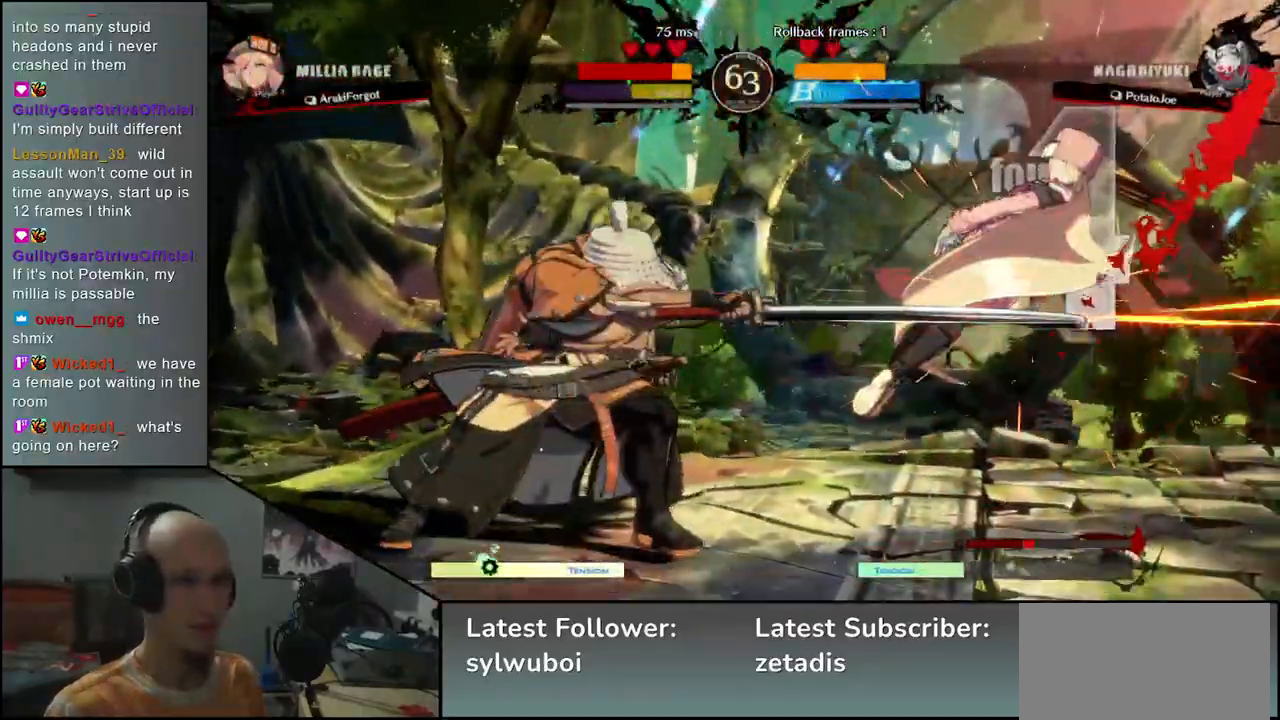
{"buttons": [], "left_stick": "center", "events": [[100, "TRIANGLE", "down"], [200, "TRIANGLE", "up"], [300, "TRIANGLE", "down"], [400, "TRIANGLE", "up"]]}
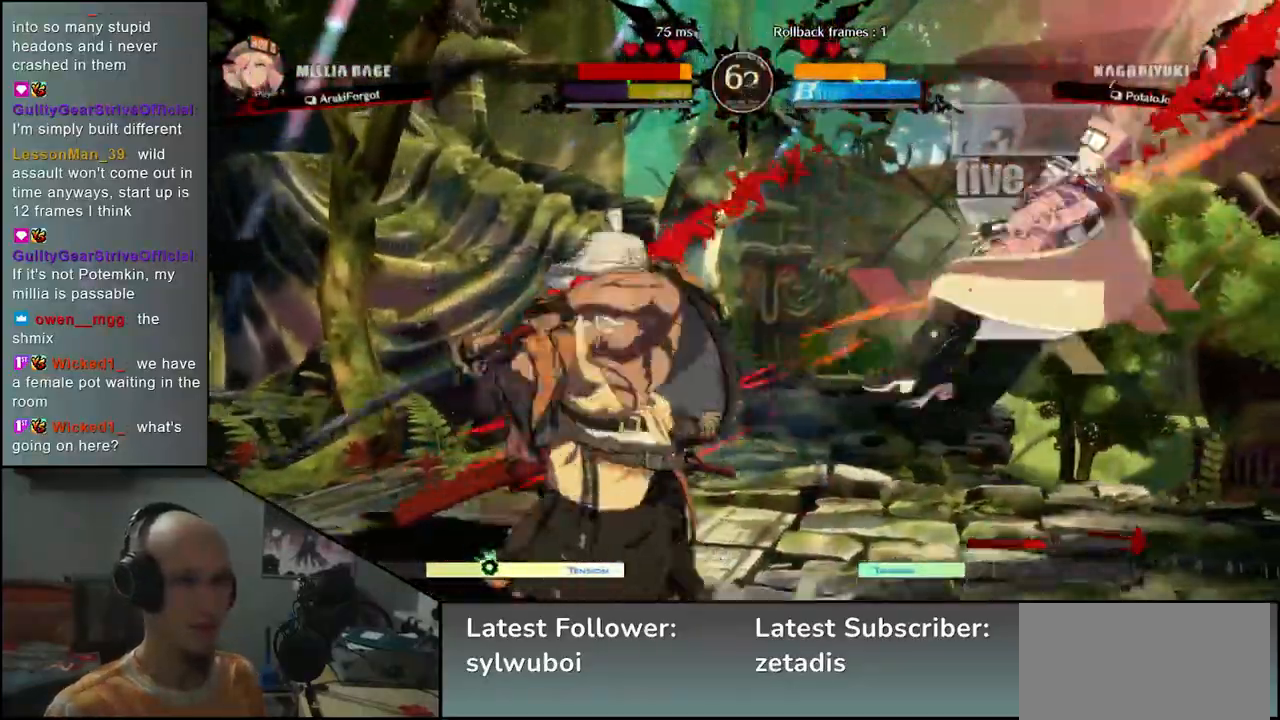
{"buttons": [], "left_stick": "center", "events": [[17, "TRIANGLE", "down"], [117, "TRIANGLE", "up"]]}
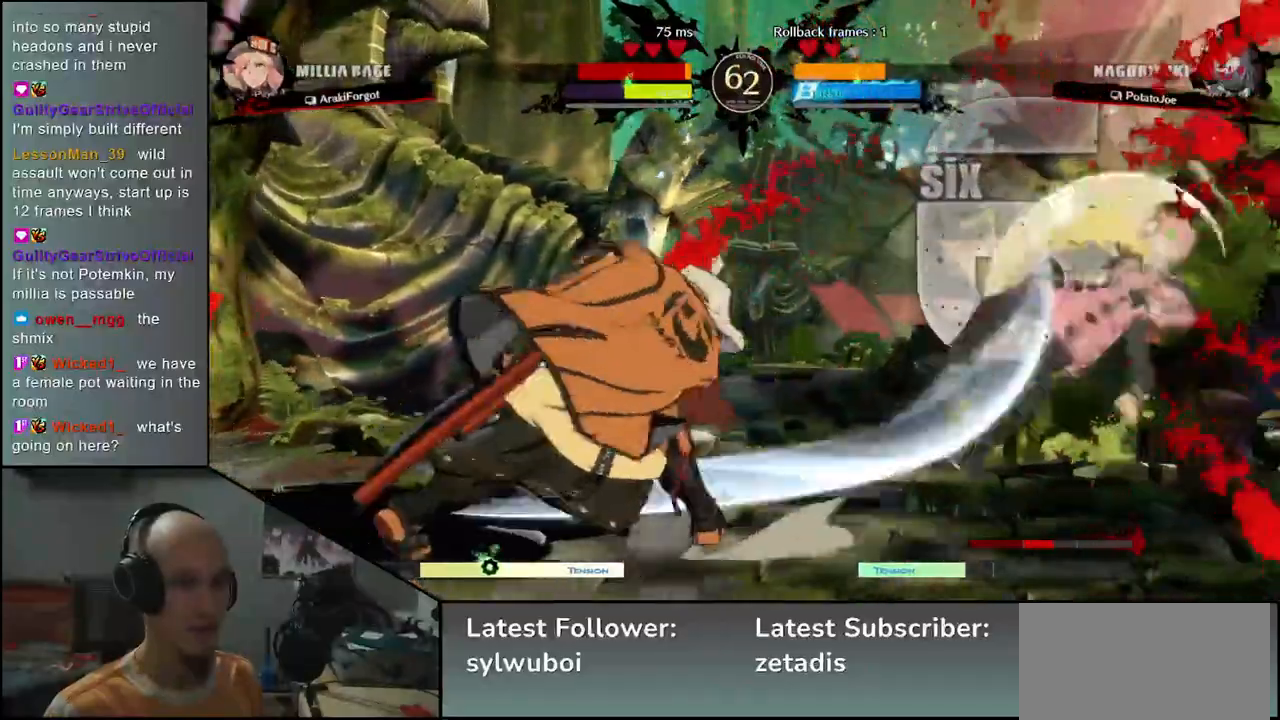
{"buttons": [], "left_stick": "center", "events": []}
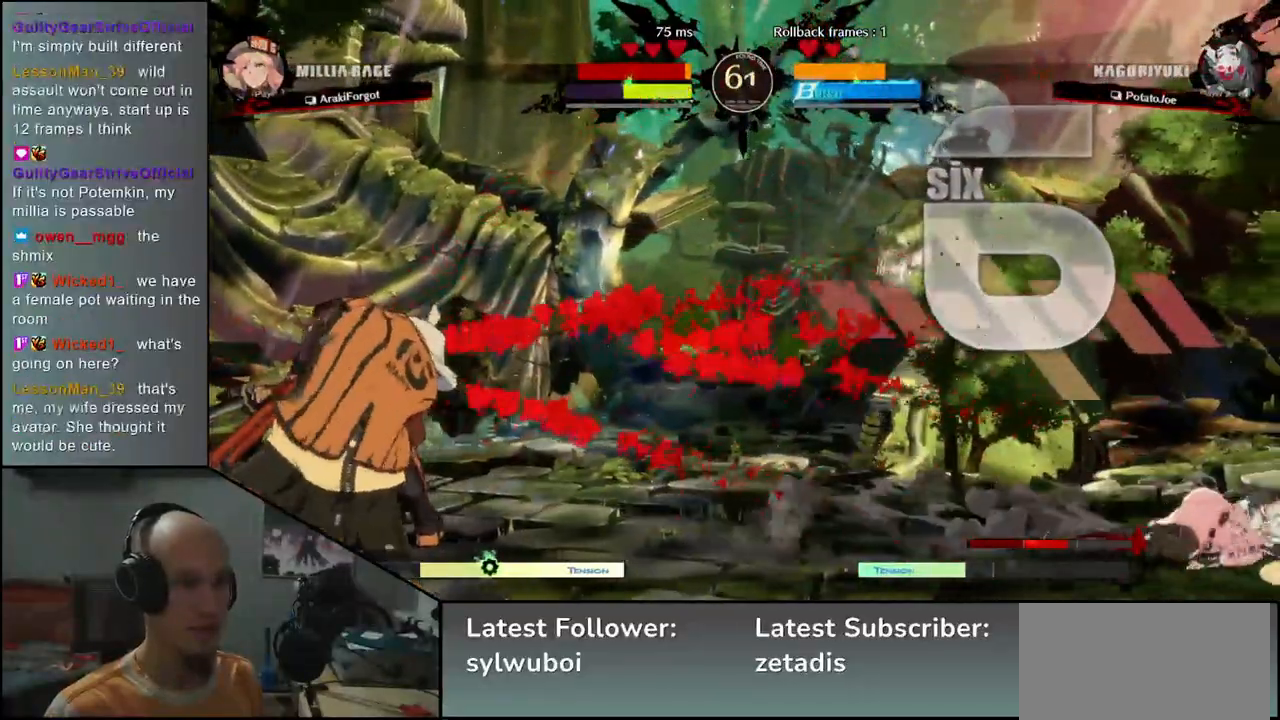
{"buttons": [], "left_stick": "down", "events": [[417, "left_stick", "down"]]}